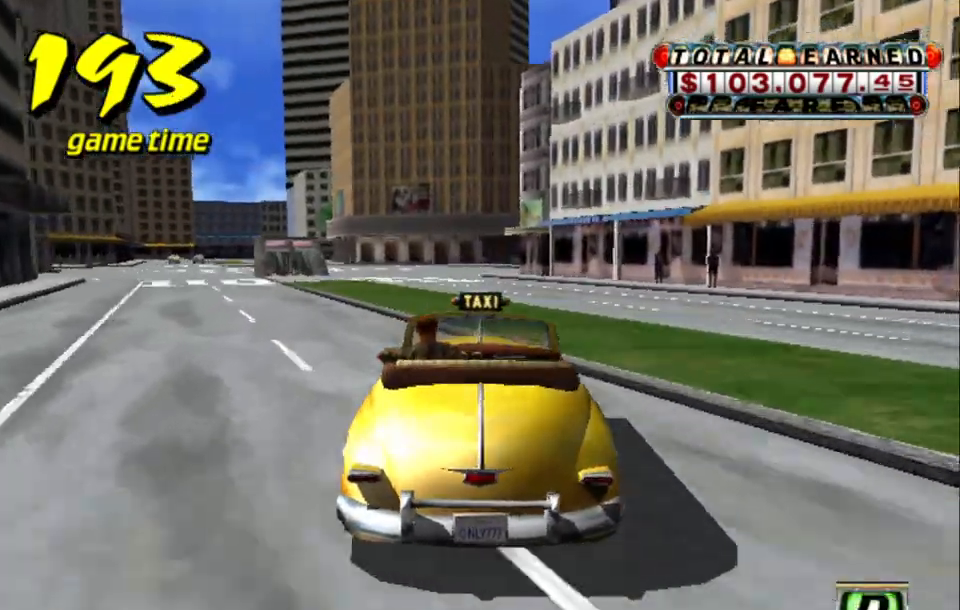
Gameplay with keyboard; each line is a JSON object with the keys held at the frame after it. "events" lists presses ("down") and releases ("up") of "a", "down", "left", "return", "right", "s", "space", "tab" and "up" between this image and that frame as [ms after this image, input, new state], when the widget could be followed in between. No other keys are recorded. Mouse input is not recorded.
{"keys": ["up"], "events": [[33, "left", "up"]]}
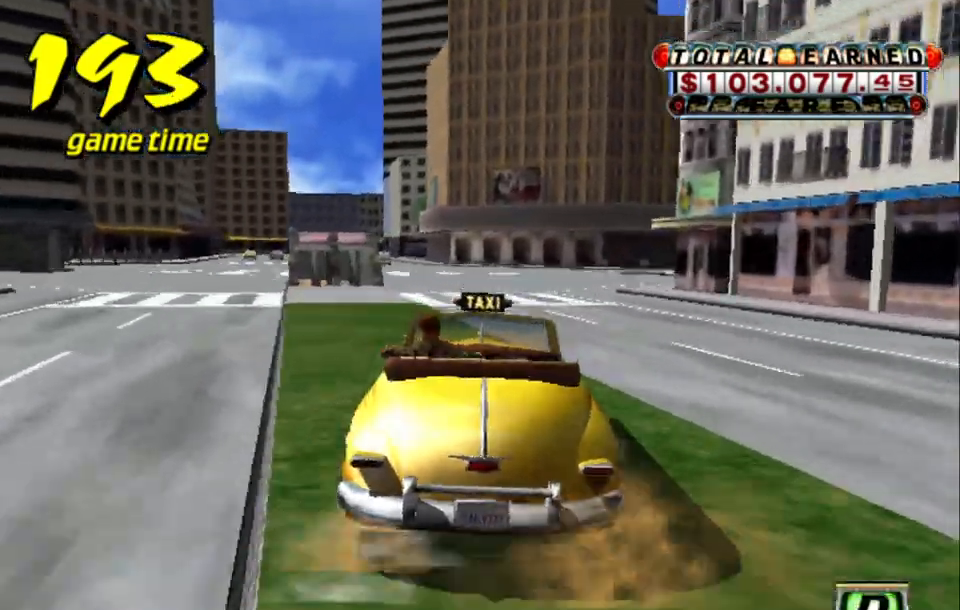
{"keys": ["right", "up"], "events": [[333, "right", "down"]]}
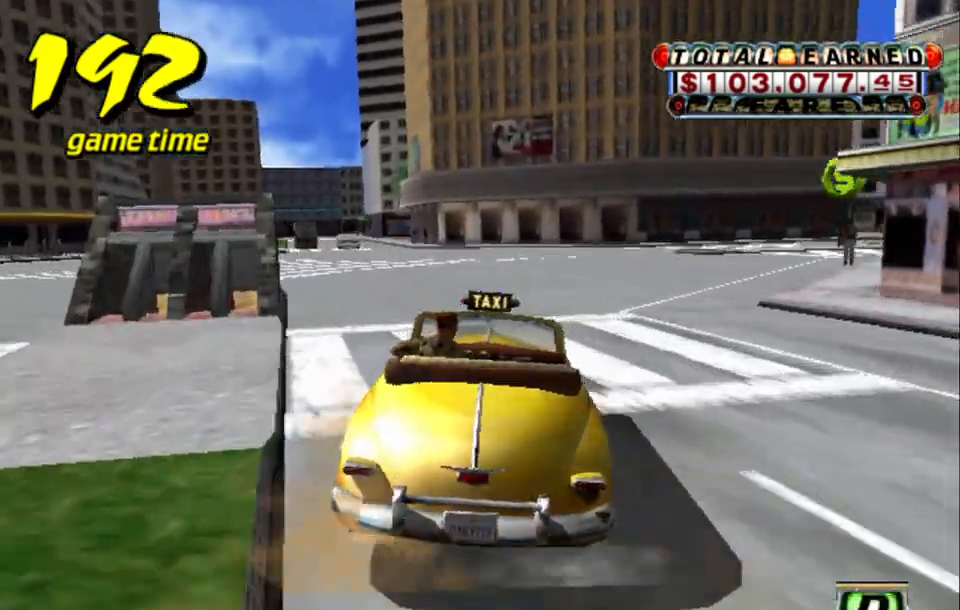
{"keys": ["a", "down"], "events": [[117, "right", "up"], [150, "up", "up"], [483, "a", "down"], [483, "down", "down"]]}
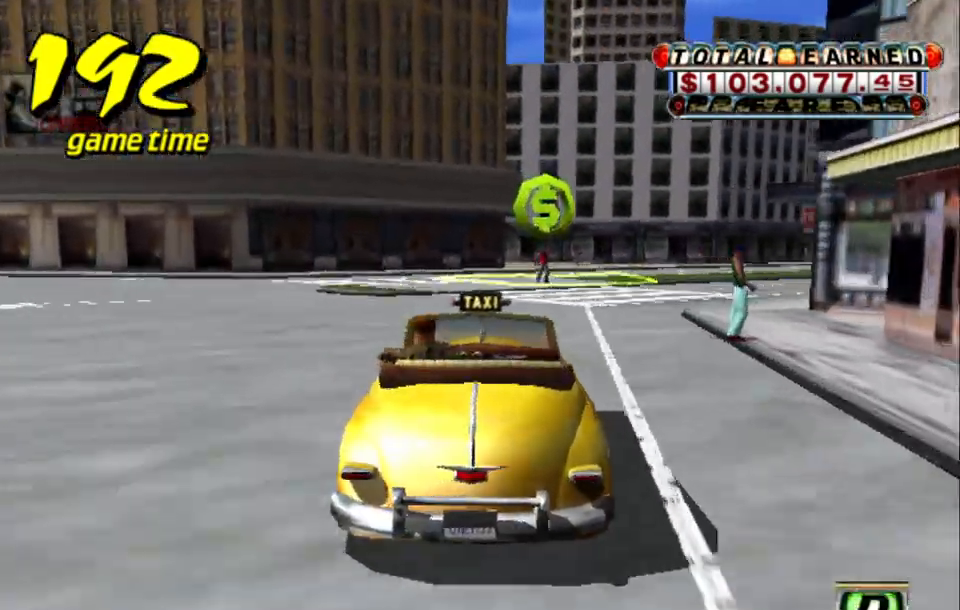
{"keys": ["a", "down", "right"], "events": [[33, "right", "down"], [183, "right", "up"], [350, "right", "down"]]}
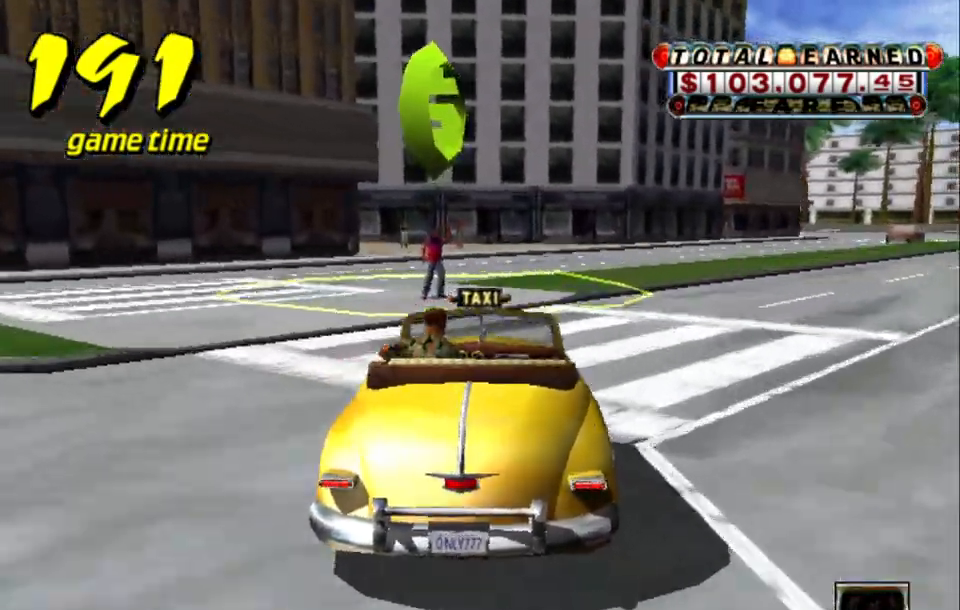
{"keys": ["down", "s"], "events": [[233, "s", "down"], [367, "a", "up"], [367, "s", "up"], [467, "right", "up"], [467, "s", "down"]]}
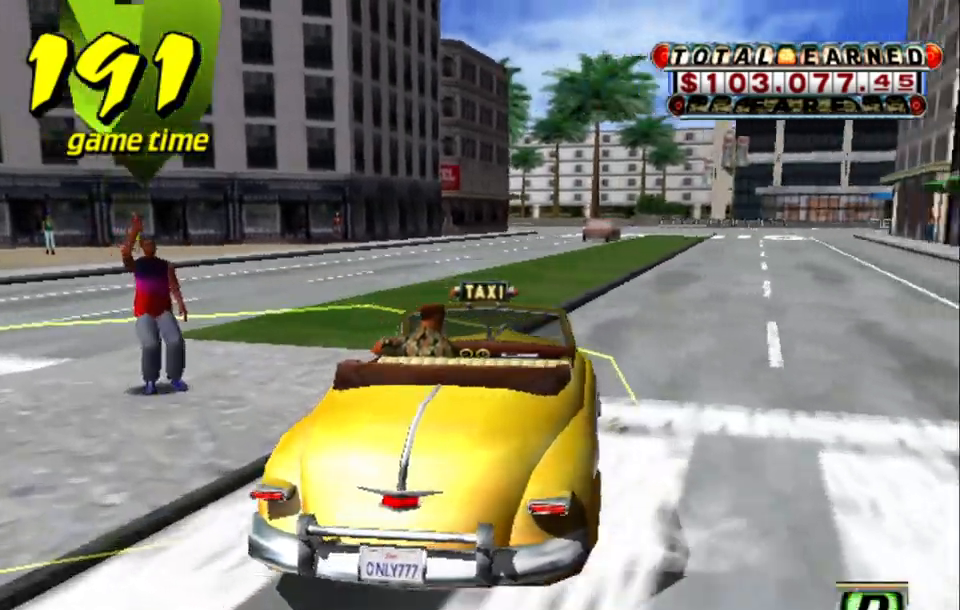
{"keys": [], "events": [[17, "a", "down"], [17, "s", "up"], [17, "up", "down"], [150, "a", "up"], [150, "up", "up"], [483, "down", "up"]]}
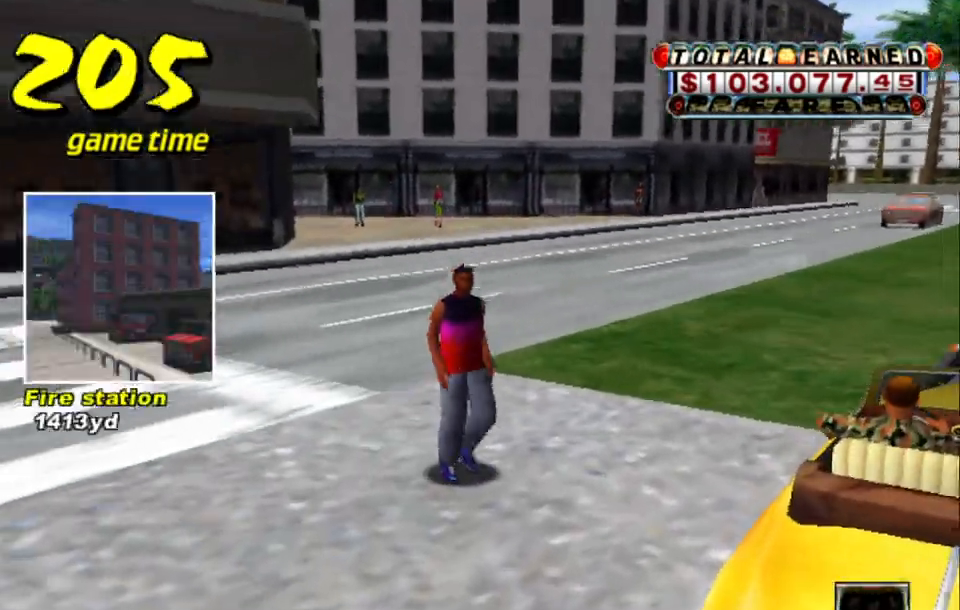
{"keys": [], "events": []}
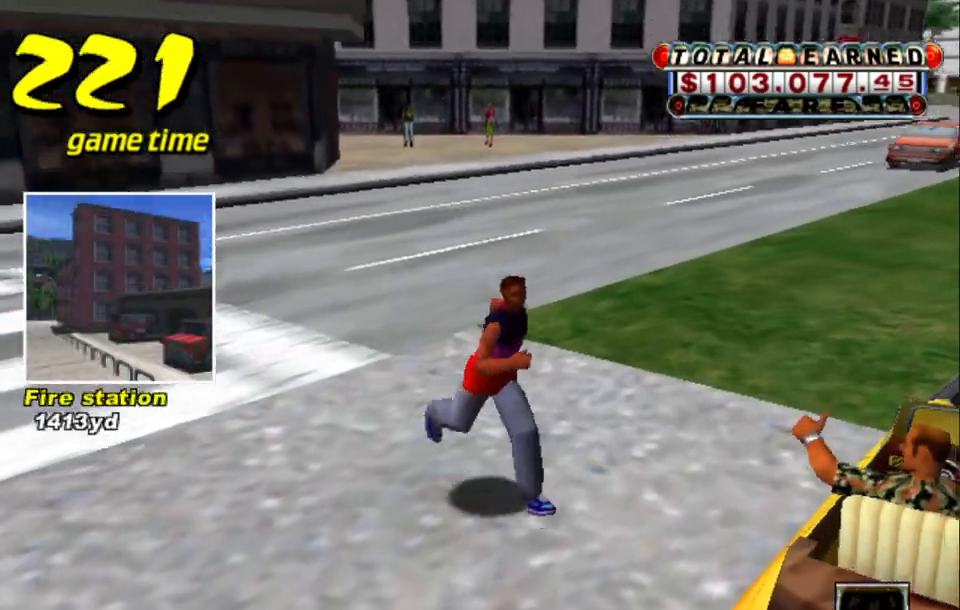
{"keys": [], "events": []}
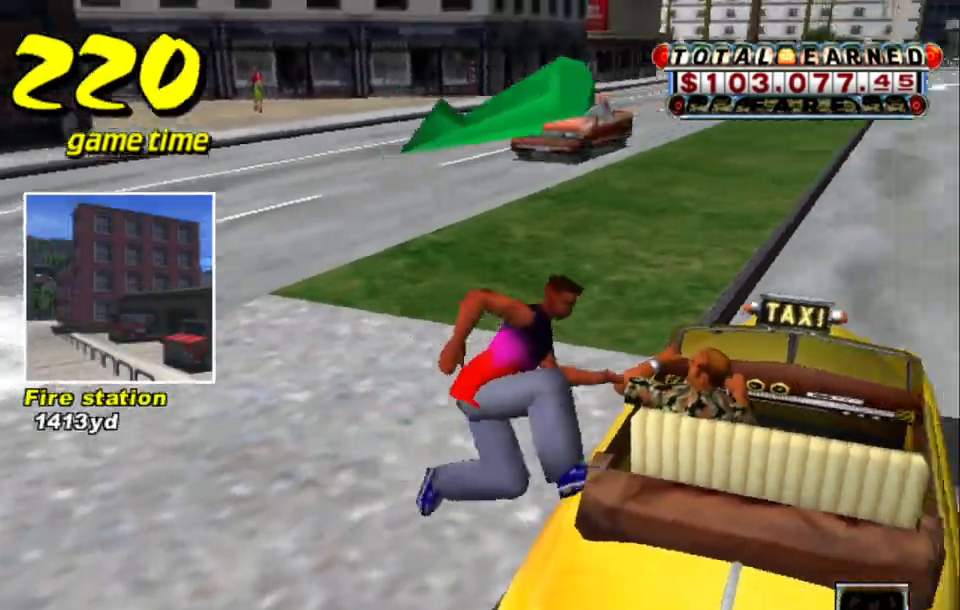
{"keys": ["up"], "events": [[300, "s", "down"], [400, "up", "down"], [483, "s", "up"]]}
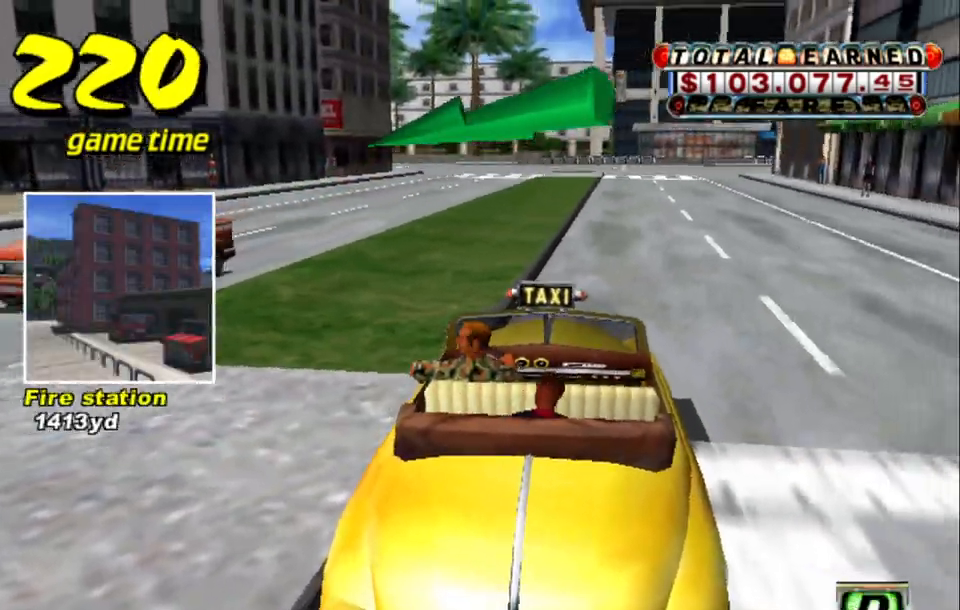
{"keys": ["up"], "events": []}
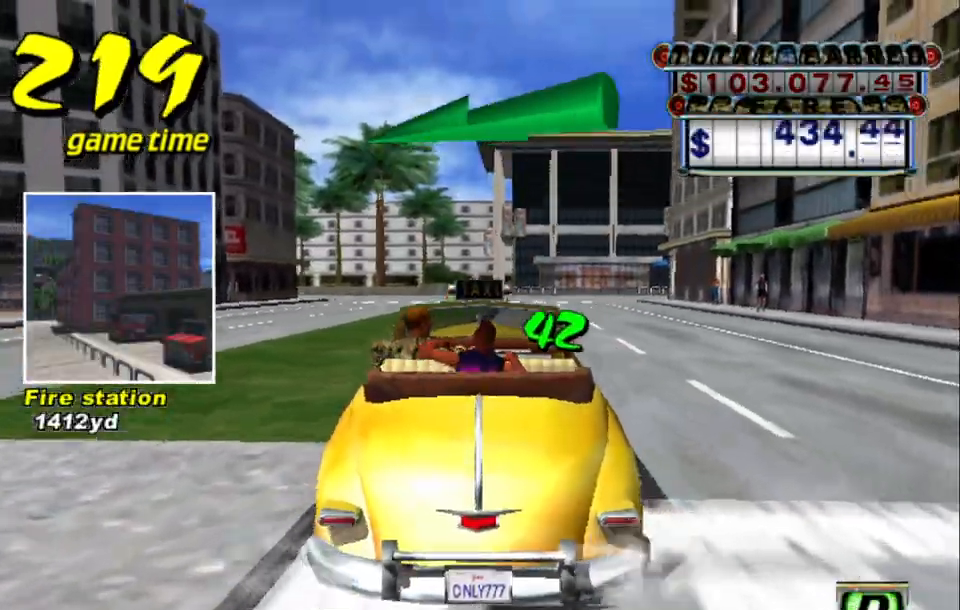
{"keys": ["up"], "events": [[317, "left", "down"], [383, "left", "up"]]}
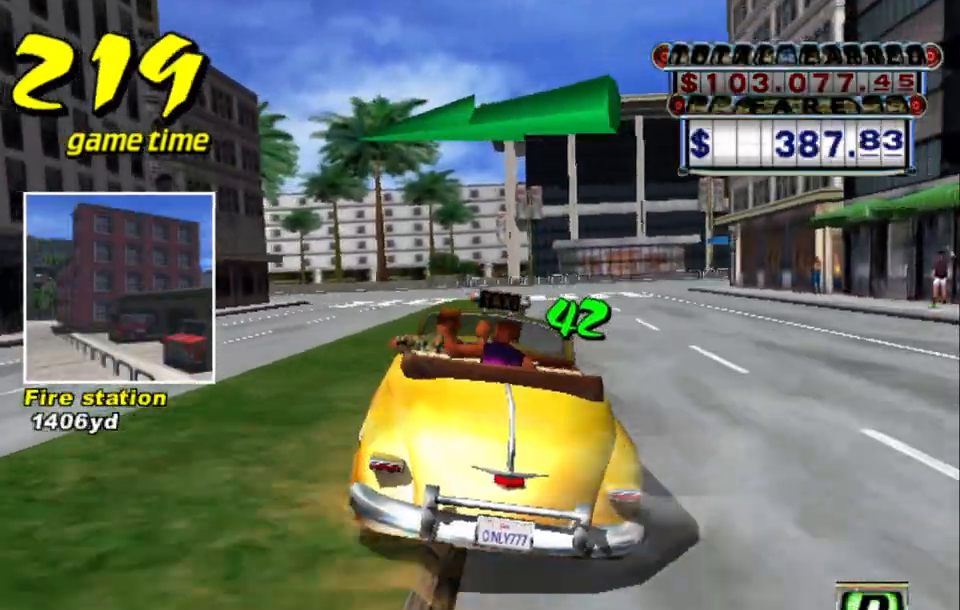
{"keys": ["s"], "events": [[200, "up", "up"], [250, "a", "down"], [383, "a", "up"], [483, "s", "down"]]}
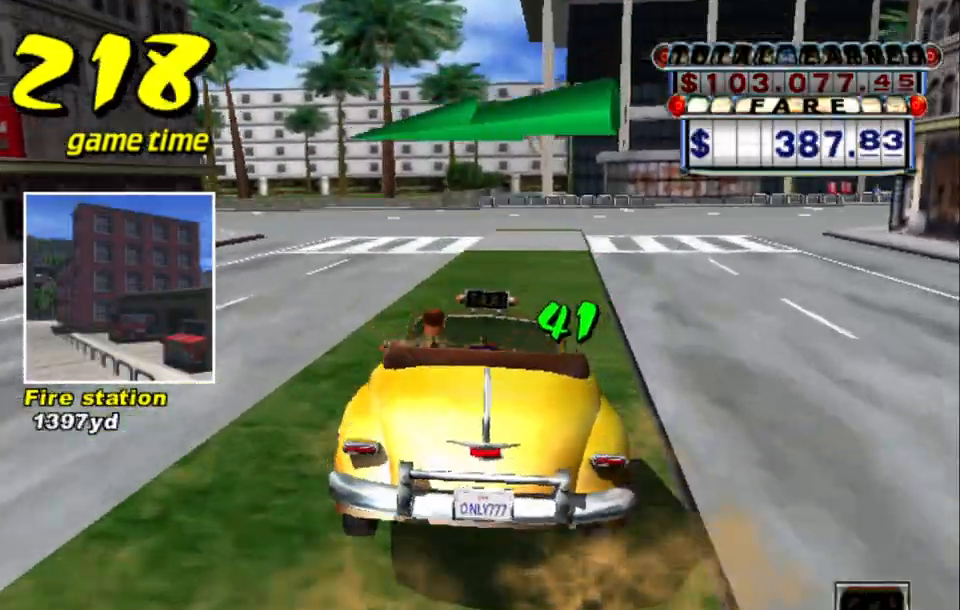
{"keys": ["left", "up"], "events": [[33, "up", "down"], [183, "s", "up"], [317, "left", "down"]]}
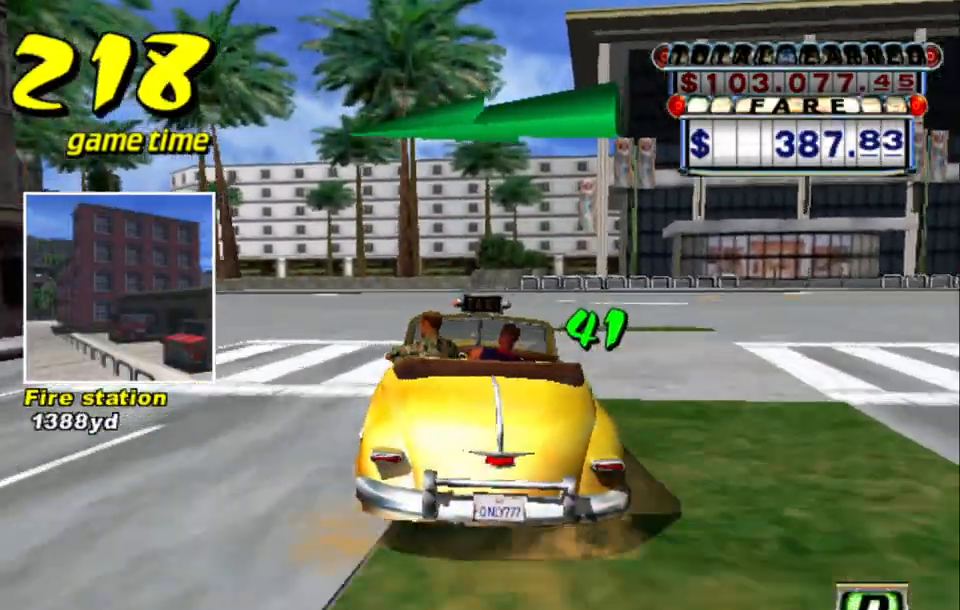
{"keys": ["left", "up"], "events": [[100, "left", "up"], [233, "left", "down"]]}
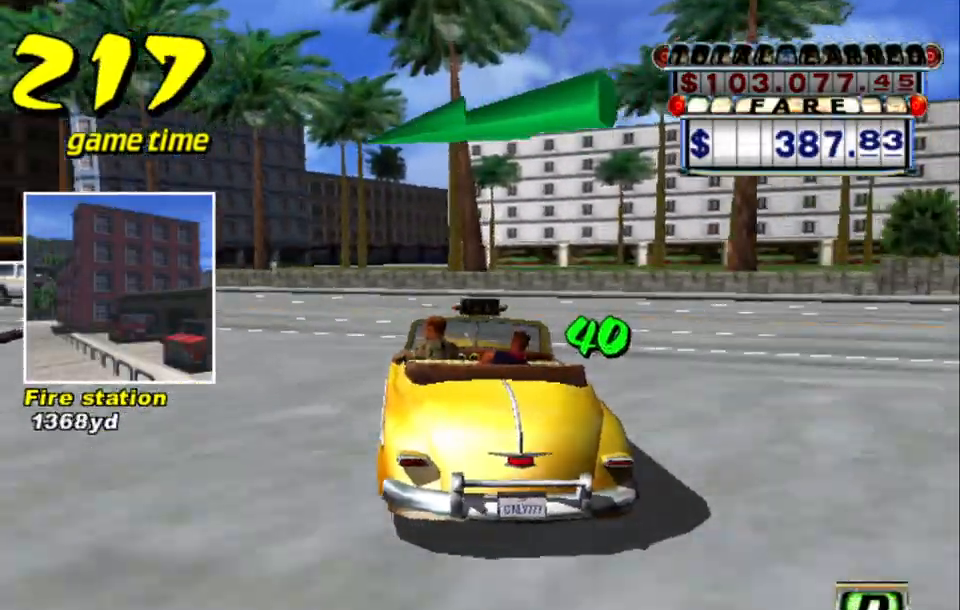
{"keys": ["a", "left"], "events": [[300, "up", "up"], [350, "left", "up"], [400, "a", "down"], [433, "left", "down"]]}
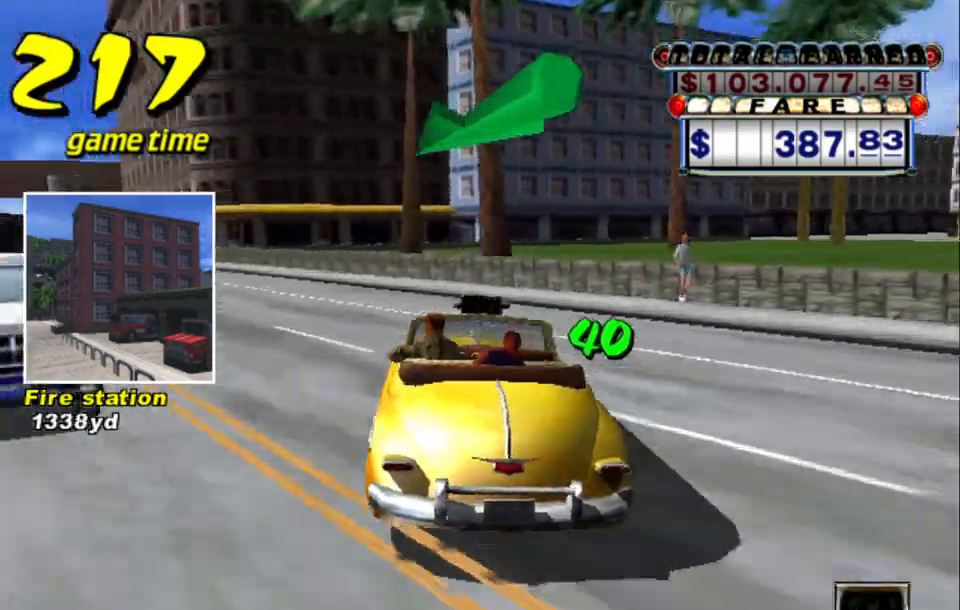
{"keys": ["up"], "events": [[33, "a", "up"], [133, "s", "down"], [183, "up", "down"], [317, "left", "up"], [400, "s", "up"]]}
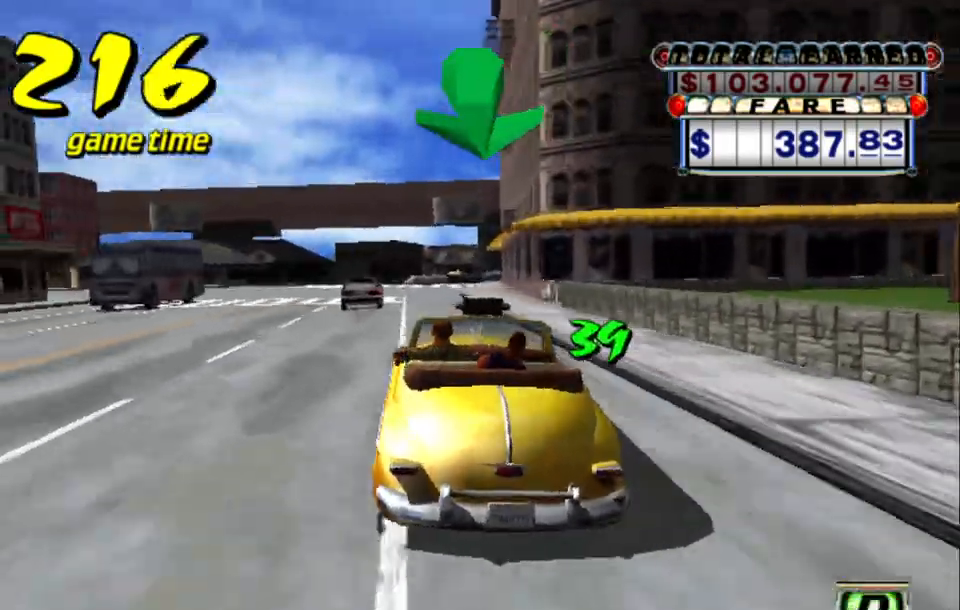
{"keys": ["up"], "events": [[150, "left", "down"], [233, "left", "up"]]}
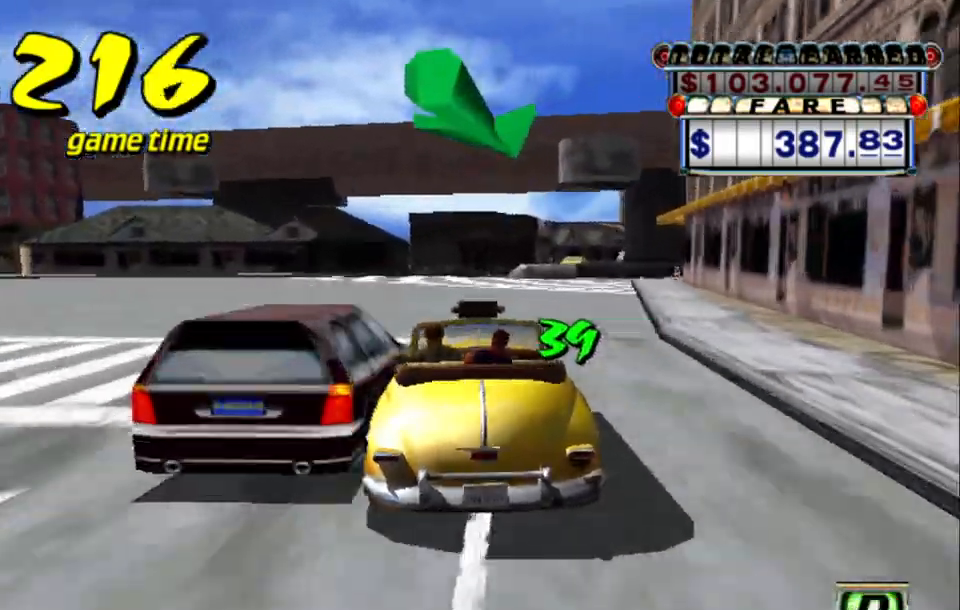
{"keys": ["right"], "events": [[67, "up", "up"], [200, "up", "down"], [250, "up", "up"], [450, "right", "down"]]}
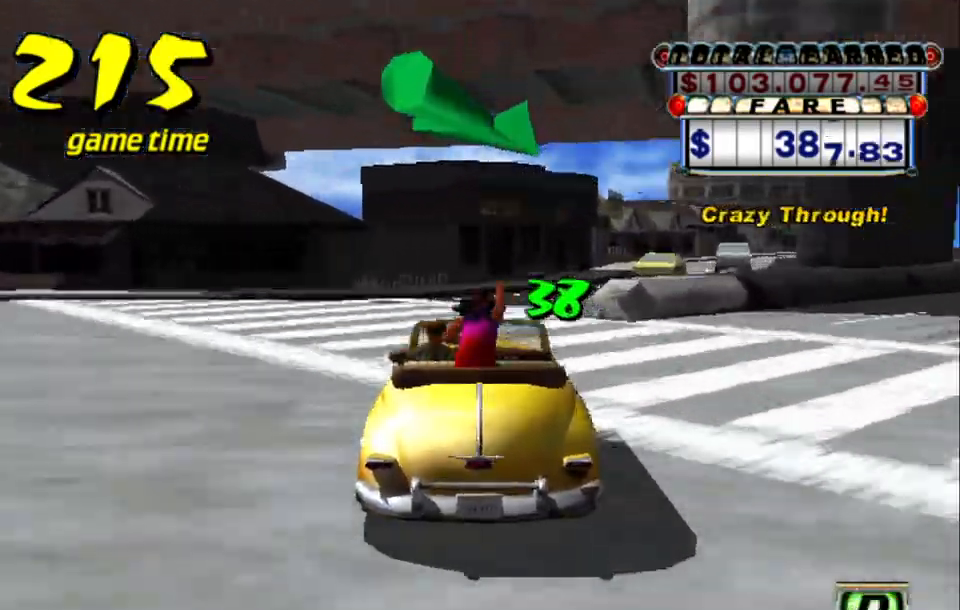
{"keys": [], "events": [[33, "right", "up"], [167, "right", "down"], [267, "right", "up"]]}
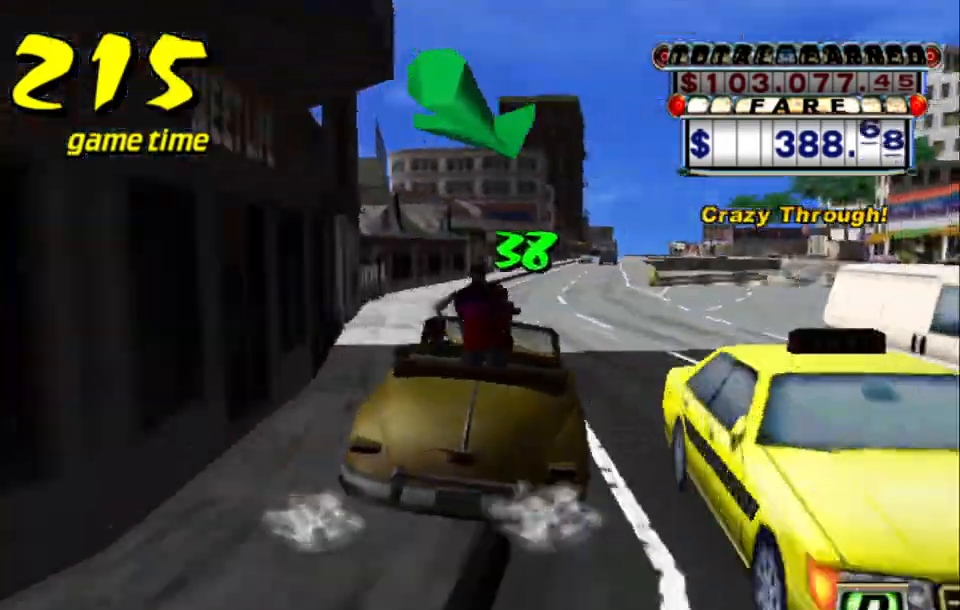
{"keys": [], "events": [[183, "right", "down"], [233, "right", "up"]]}
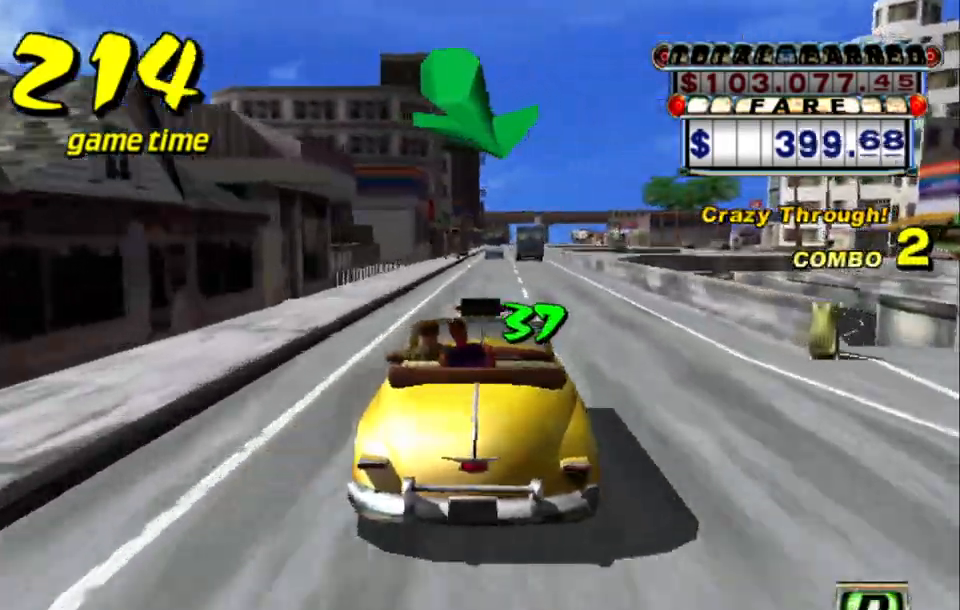
{"keys": [], "events": []}
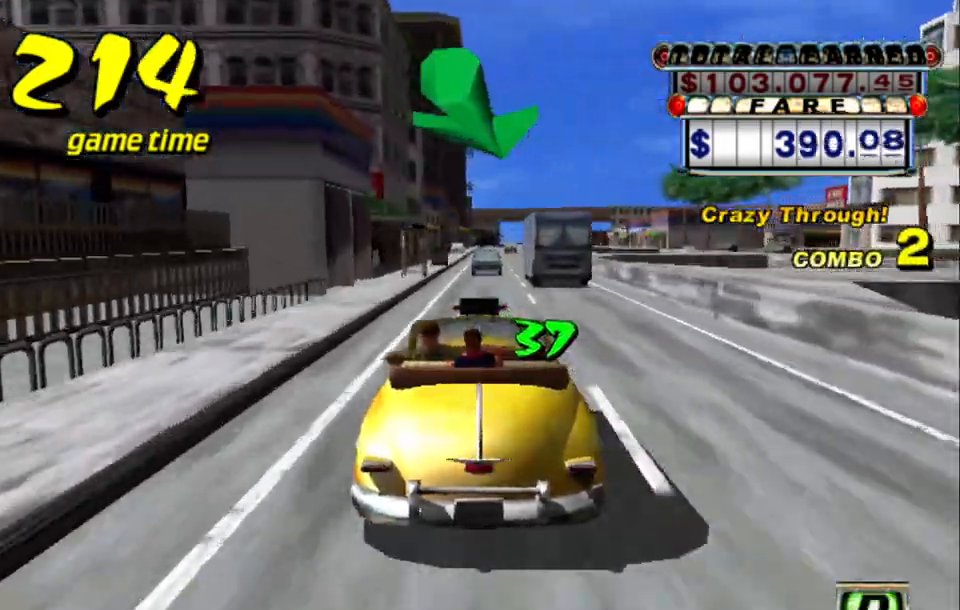
{"keys": ["a", "left"], "events": [[117, "right", "down"], [217, "right", "up"], [417, "a", "down"], [450, "left", "down"]]}
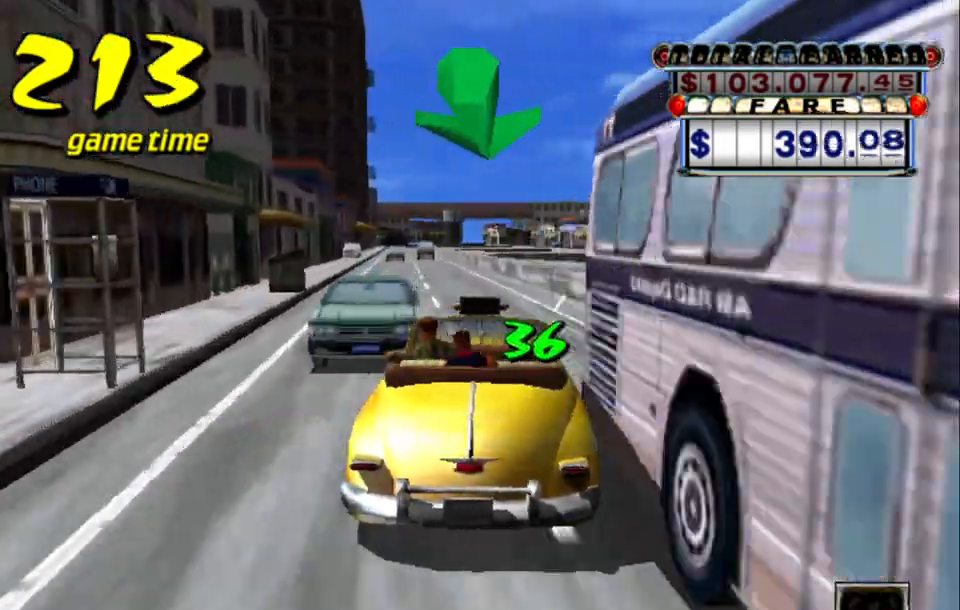
{"keys": ["up"], "events": [[50, "a", "up"], [50, "left", "up"], [183, "s", "down"], [183, "up", "down"], [283, "left", "down"], [333, "s", "up"], [417, "left", "up"]]}
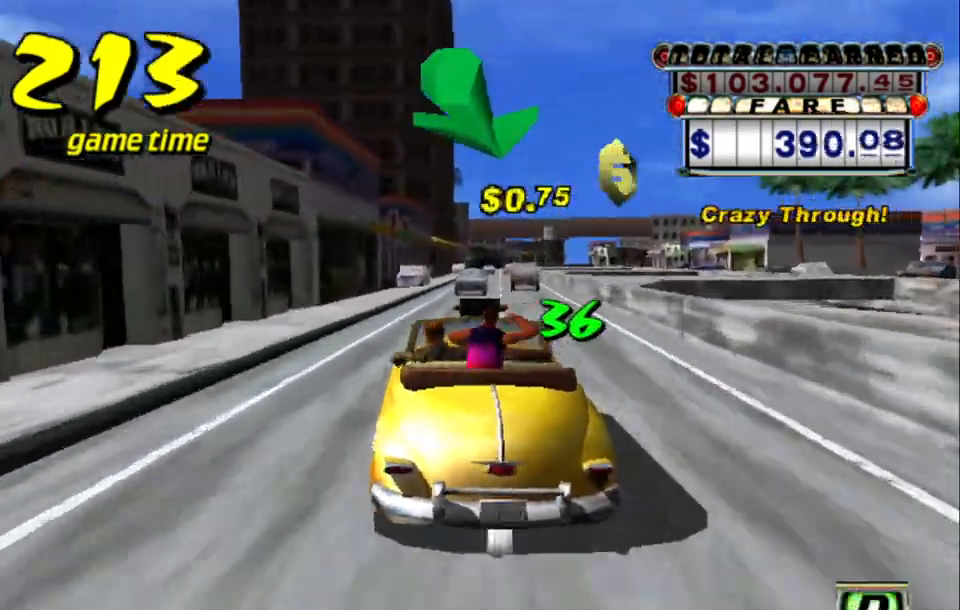
{"keys": [], "events": [[67, "up", "up"], [333, "a", "down"], [383, "right", "down"], [483, "a", "up"], [483, "right", "up"]]}
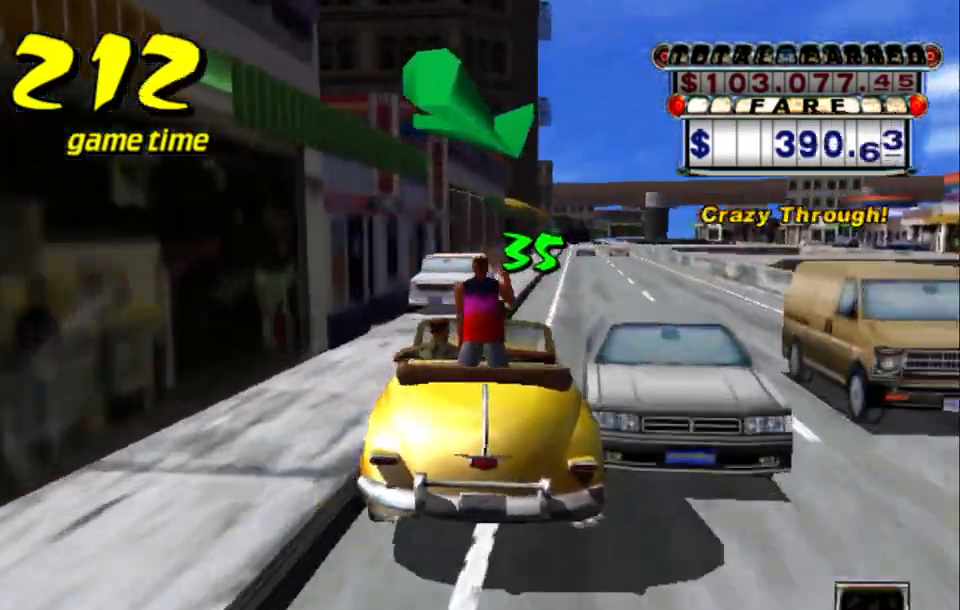
{"keys": [], "events": [[83, "s", "down"], [83, "up", "down"], [183, "s", "up"], [217, "up", "up"], [317, "a", "down"], [417, "a", "up"], [417, "left", "down"], [500, "left", "up"]]}
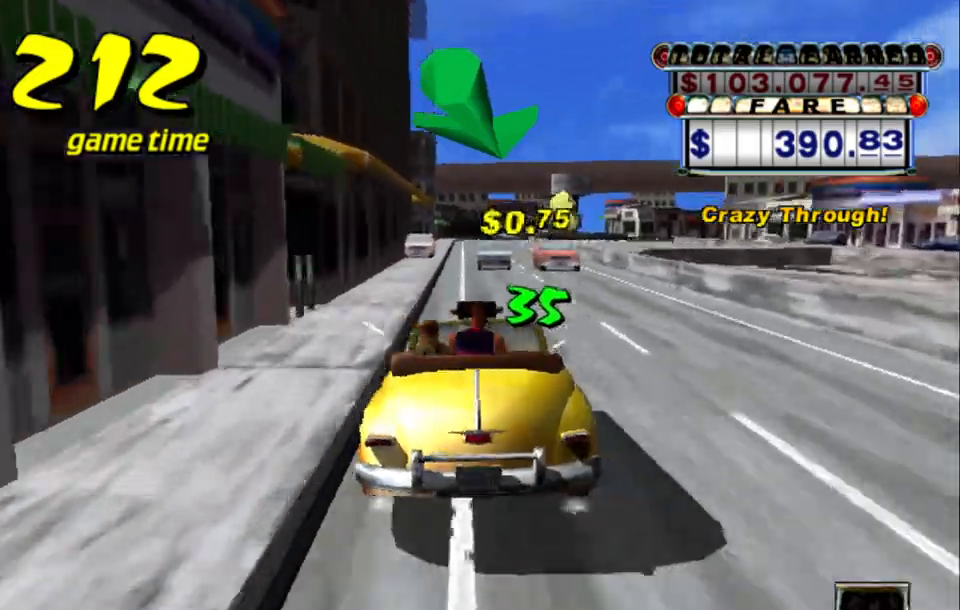
{"keys": [], "events": [[133, "s", "down"], [133, "up", "down"], [233, "up", "up"], [283, "s", "up"], [333, "right", "down"], [383, "a", "down"], [433, "right", "up"], [483, "a", "up"]]}
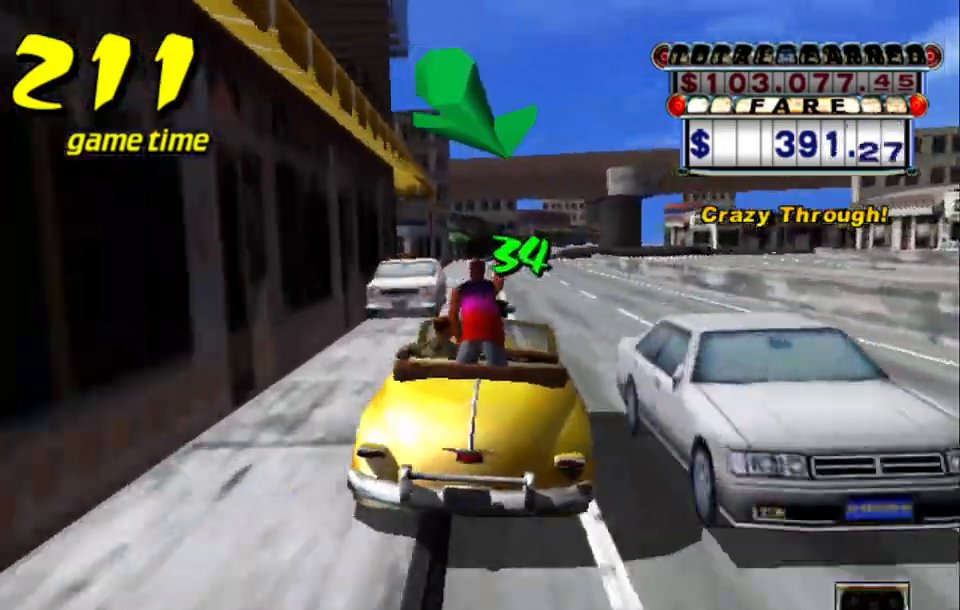
{"keys": ["s", "up"], "events": [[67, "s", "down"], [67, "up", "down"], [300, "left", "down"], [350, "left", "up"]]}
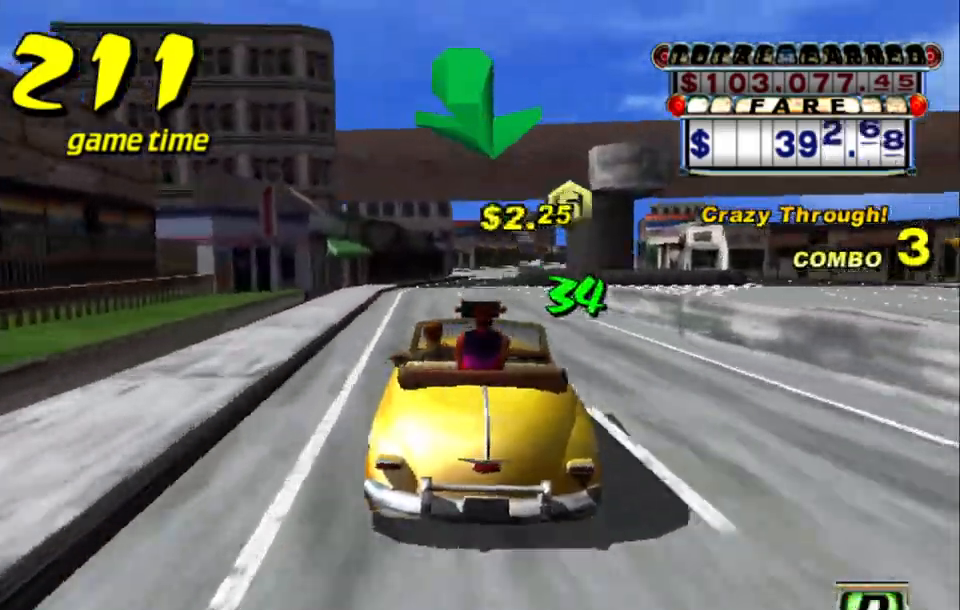
{"keys": [], "events": [[133, "s", "up"], [133, "up", "up"], [217, "a", "down"], [350, "a", "up"], [450, "s", "down"], [500, "s", "up"]]}
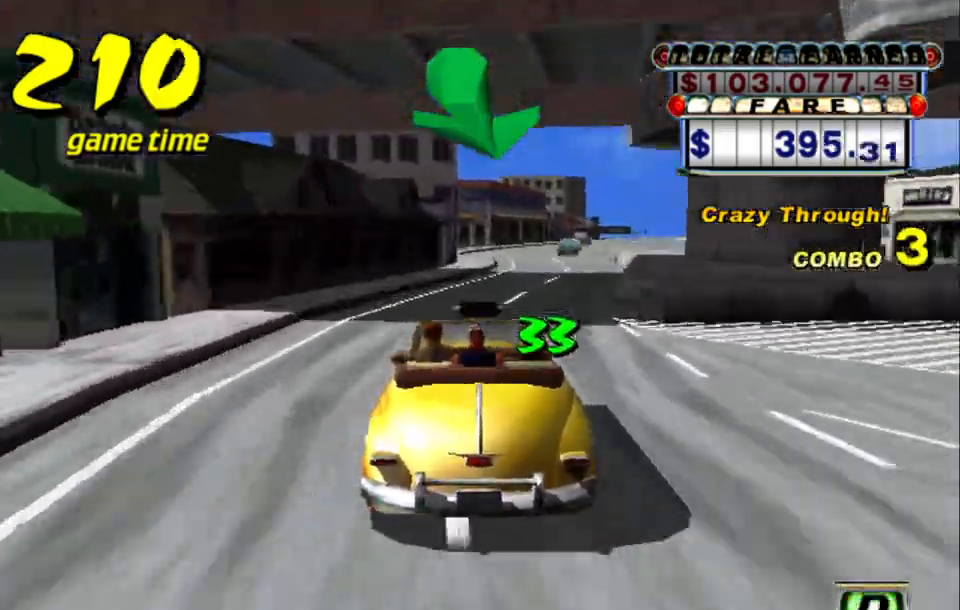
{"keys": [], "events": [[133, "up", "down"], [233, "right", "down"], [283, "right", "up"], [283, "up", "up"]]}
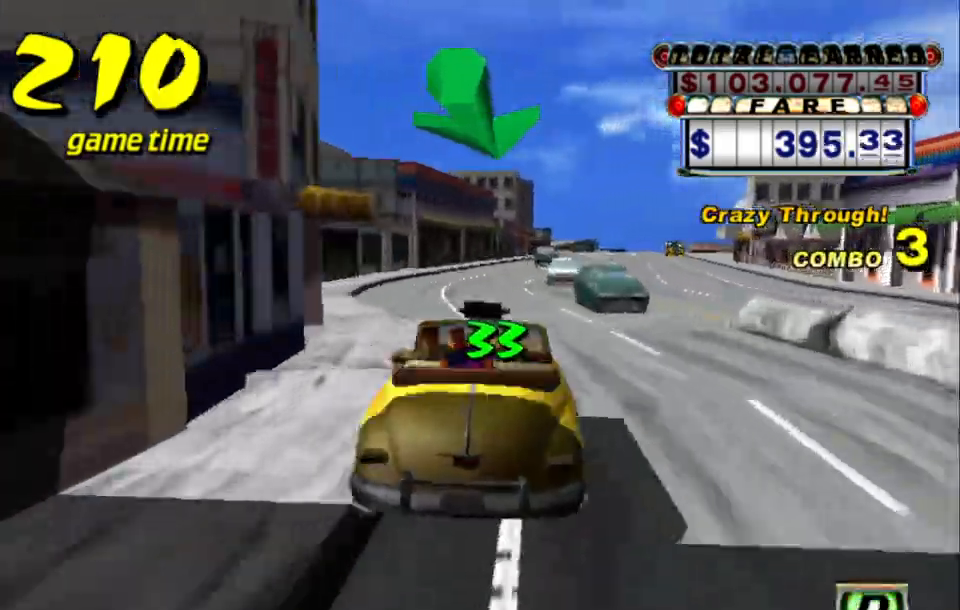
{"keys": [], "events": [[333, "right", "down"], [383, "a", "down"], [483, "a", "up"], [483, "right", "up"]]}